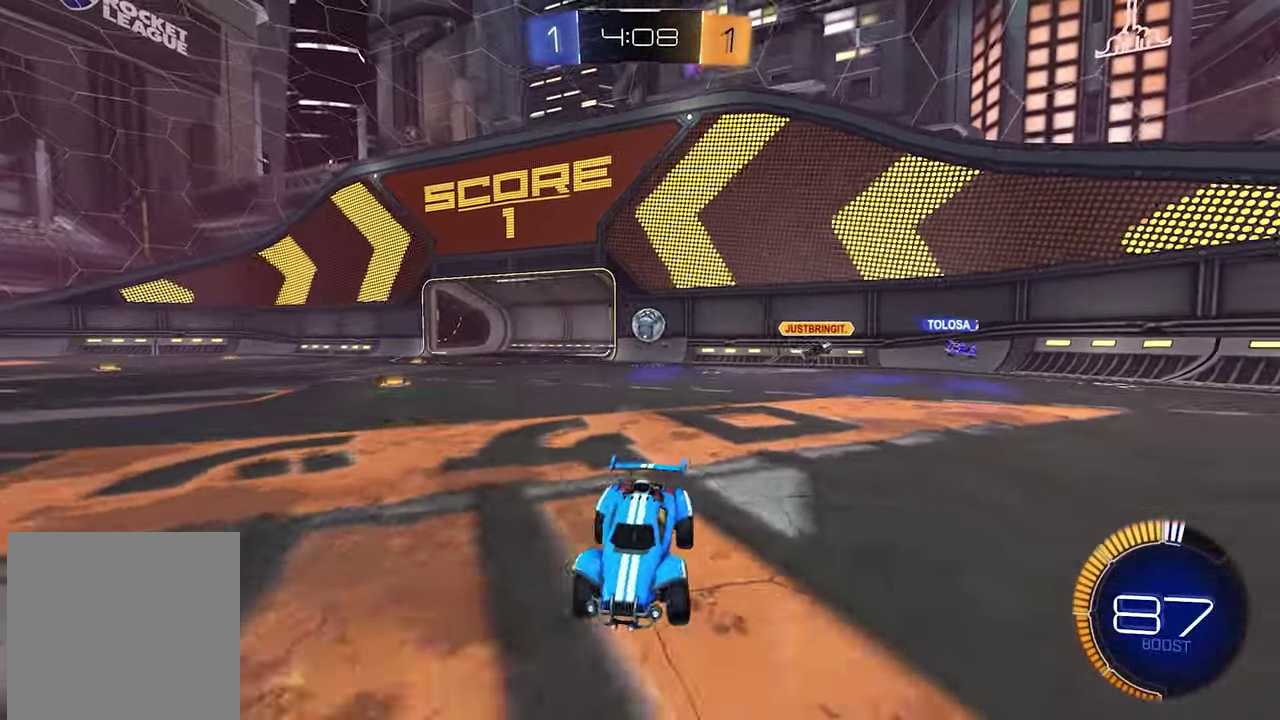
Gameplay with a controller (Xbox layout); each line is a JSON object with the inputs held at the frame after it. "events" lists button and stick changes between this image and that frame as [ms after this image, input, new state], when the widget could be followed in between. This document gives stick clicks only as held states, not as events.
{"buttons": ["L1", "R2"], "left_stick": "left", "right_stick": "center", "events": [[67, "R1", "up"], [333, "R1", "down"], [417, "R1", "up"], [500, "L1", "down"]]}
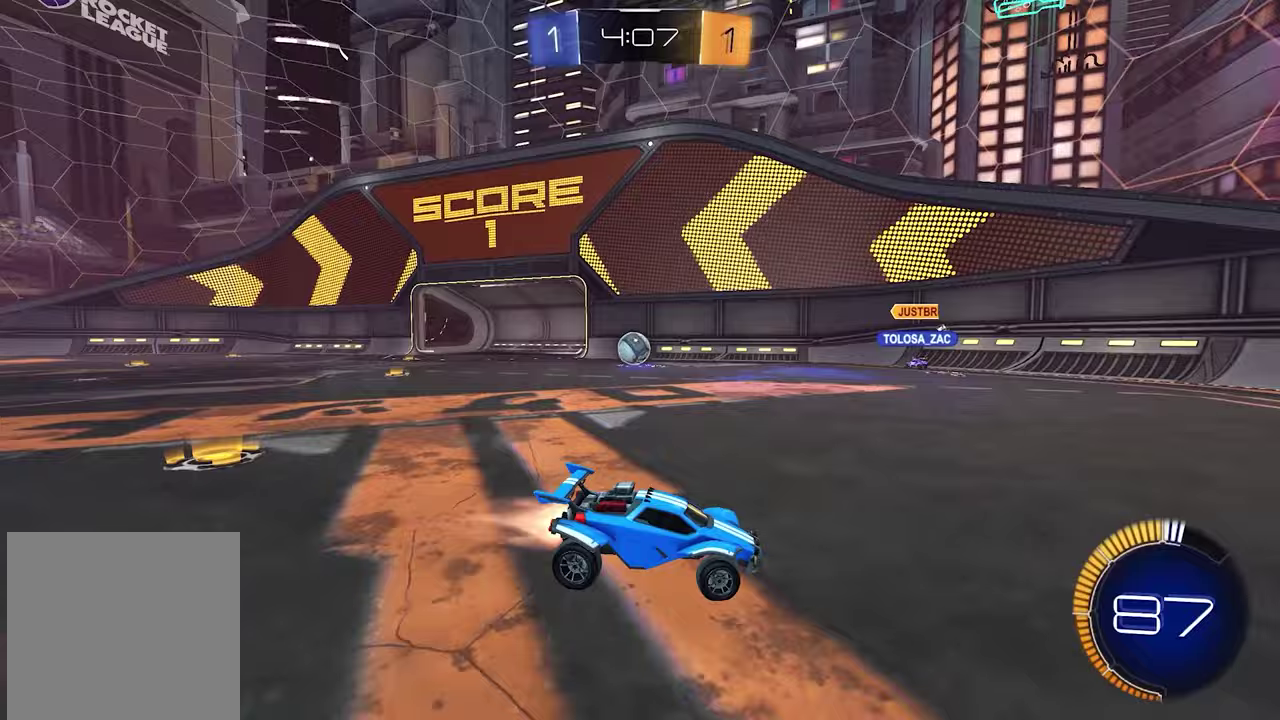
{"buttons": ["L1", "R2"], "left_stick": "left", "right_stick": "center", "events": []}
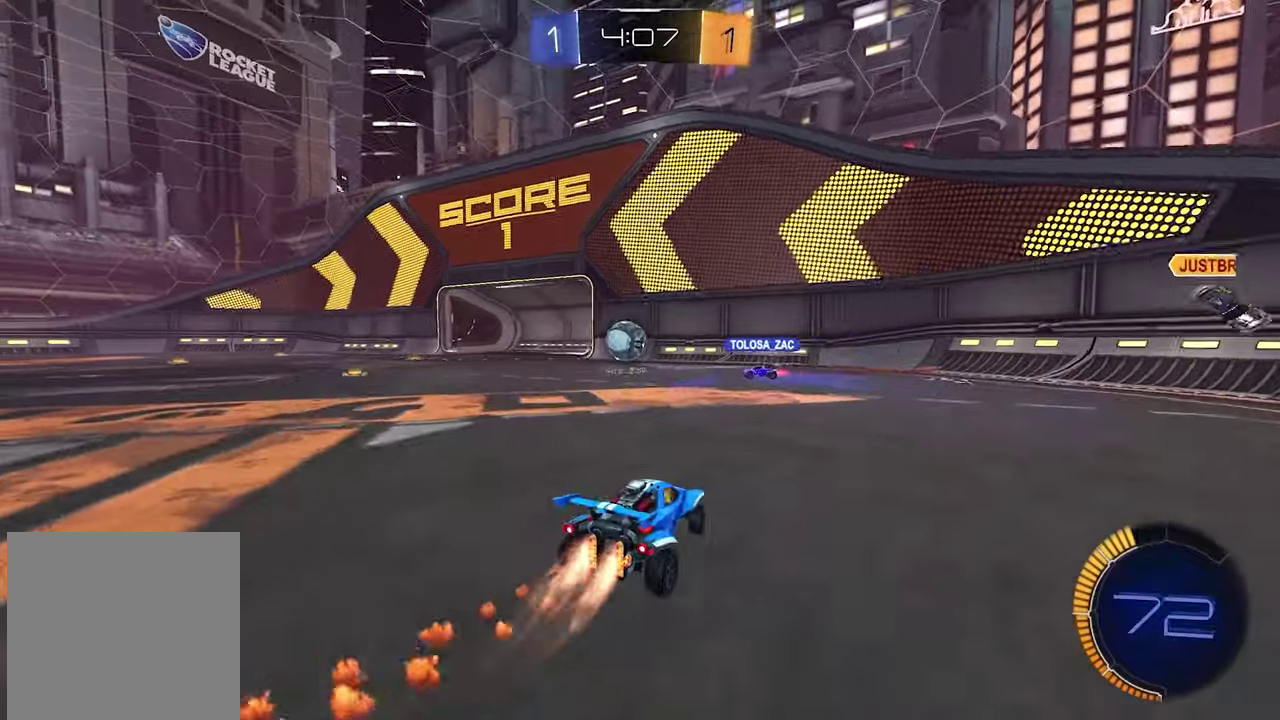
{"buttons": ["L1", "R2"], "left_stick": "center", "right_stick": "center", "events": [[50, "L1", "up"], [500, "L1", "down"], [500, "left_stick", "center"]]}
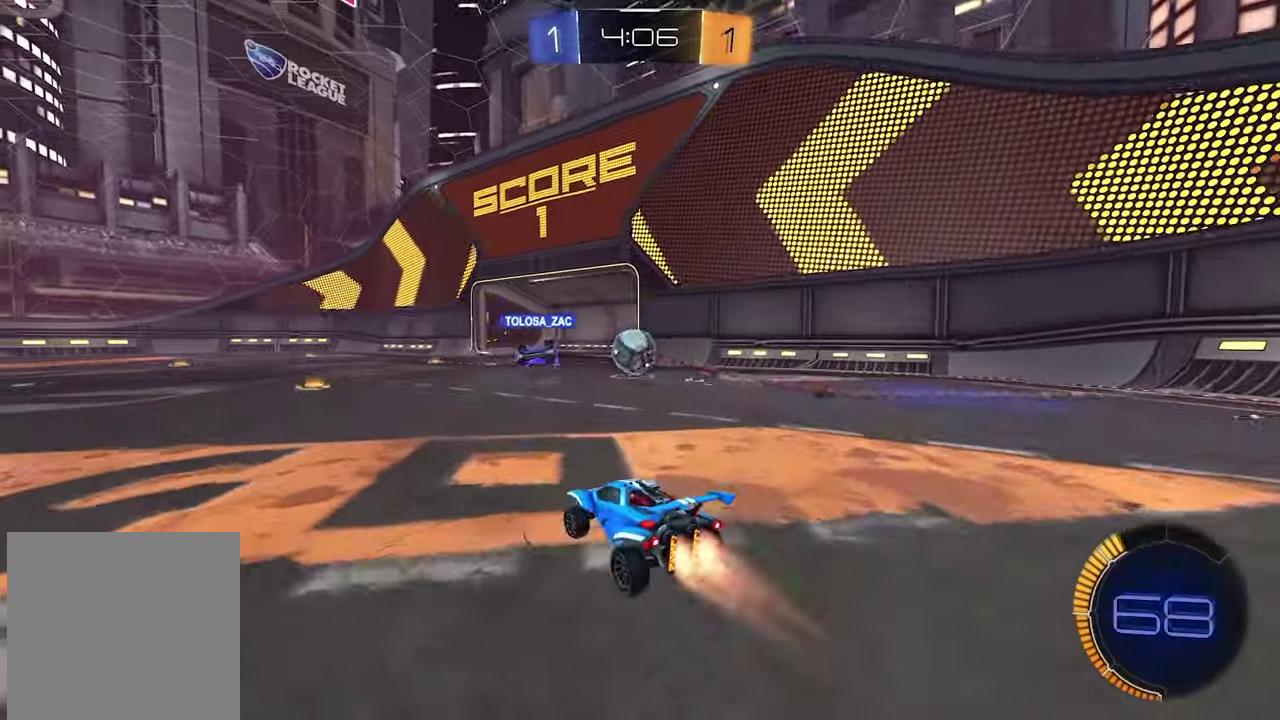
{"buttons": ["R2"], "left_stick": "left", "right_stick": "center", "events": [[300, "left_stick", "left"], [333, "L1", "up"]]}